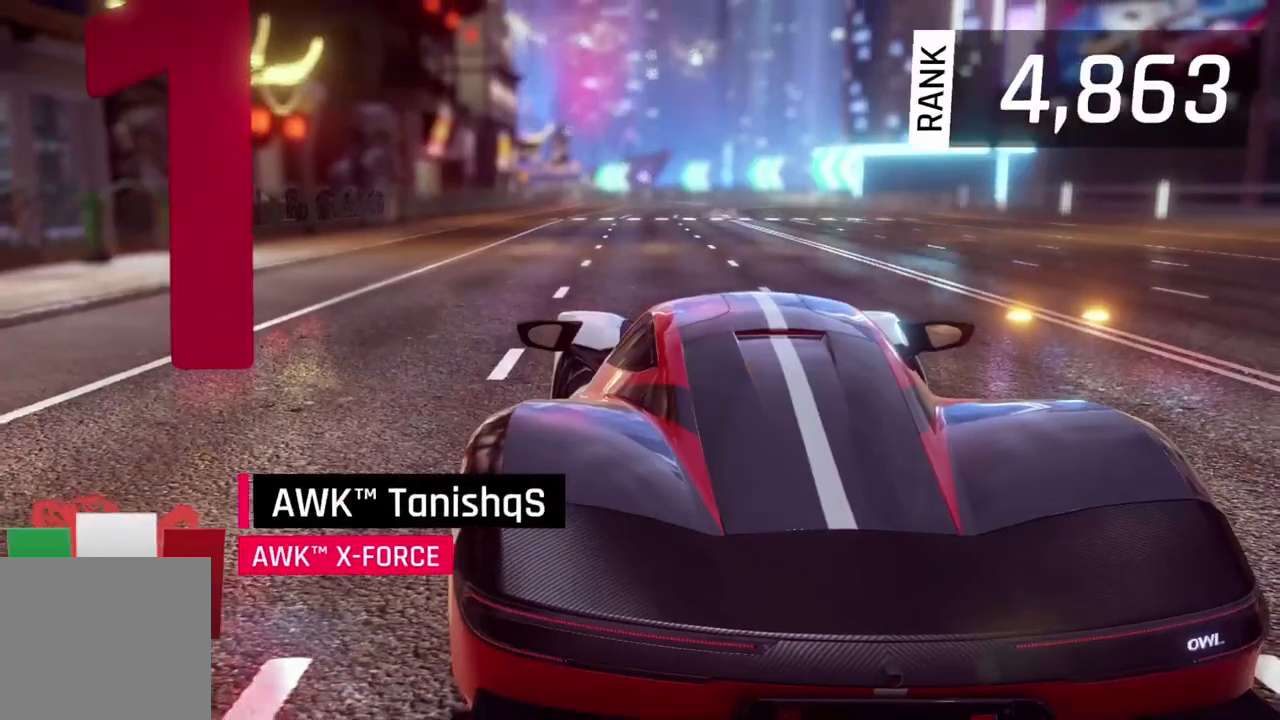
Gameplay with a controller (Xbox layout); each line is a JSON object with the inputs held at the frame after it. "events" lists button and stick changes between this image and that frame as [ms after this image, input, new state], when the widget could be followed in between. Not read: right_stick.
{"buttons": [], "left_stick": "down", "events": [[200, "left_stick", "right"], [500, "left_stick", "down"]]}
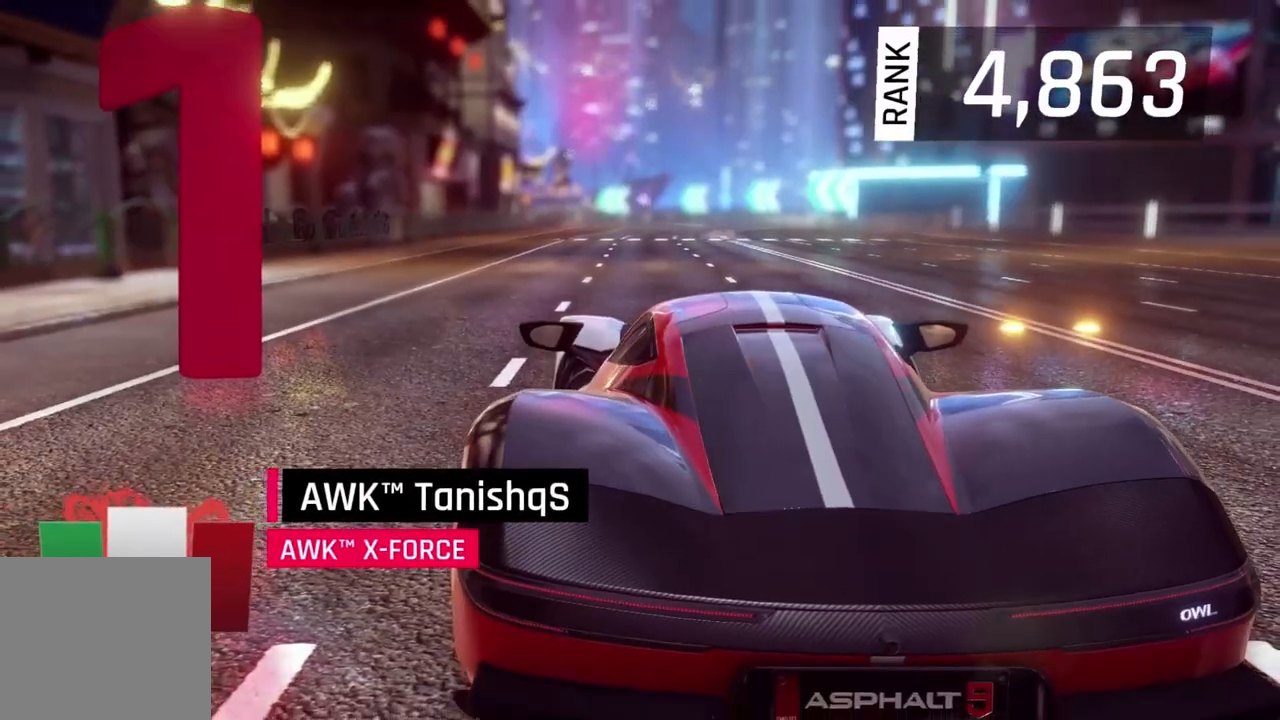
{"buttons": [], "left_stick": "down-left", "events": [[100, "left_stick", "down-left"]]}
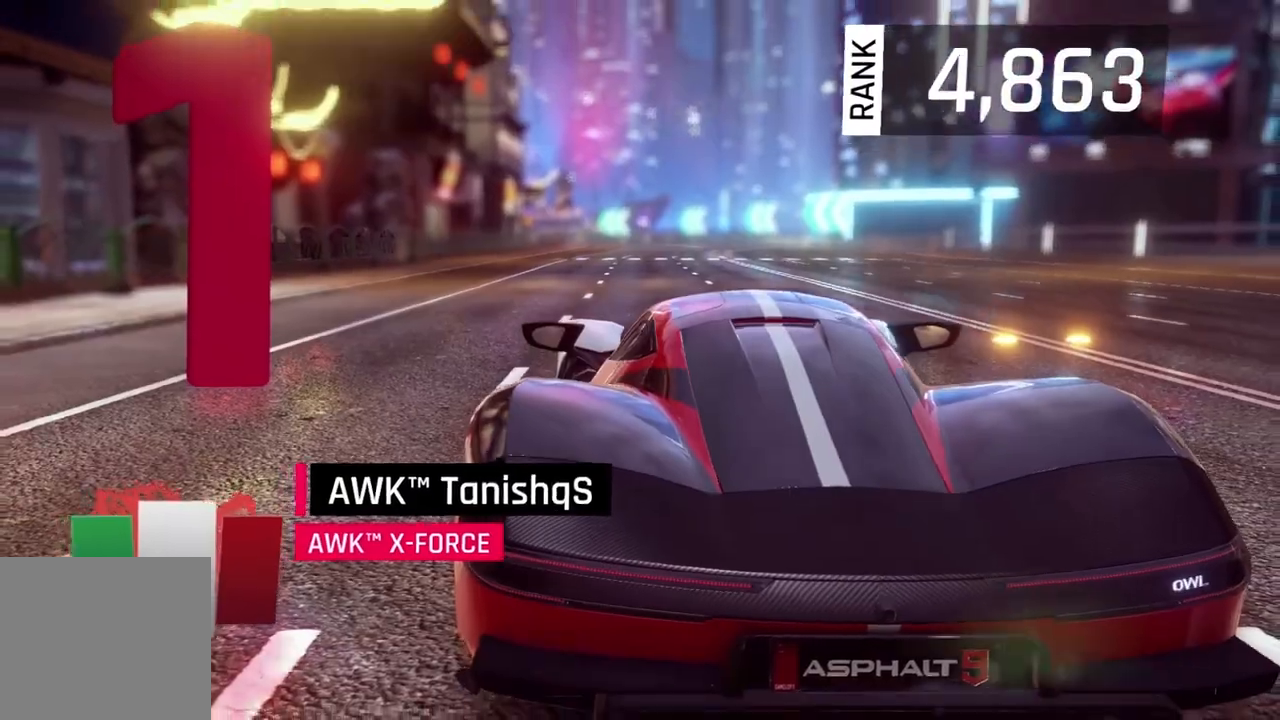
{"buttons": [], "left_stick": "down-left", "events": []}
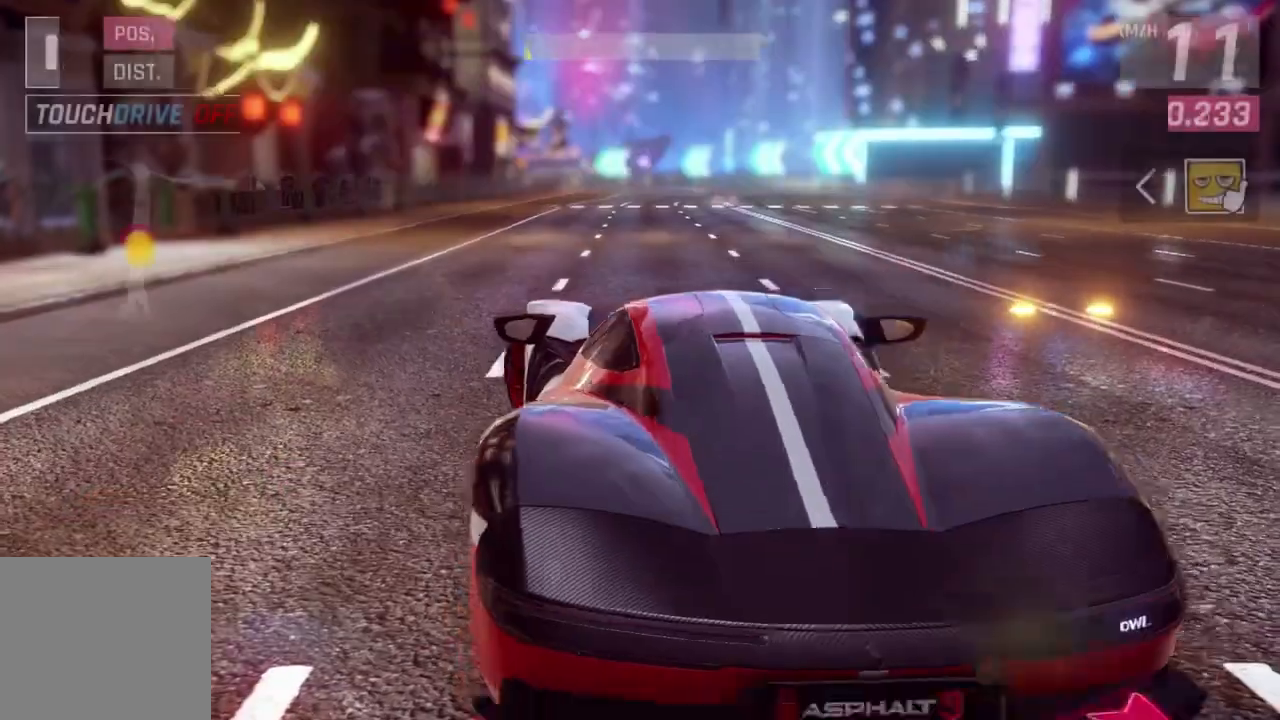
{"buttons": [], "left_stick": "center", "events": [[400, "left_stick", "center"]]}
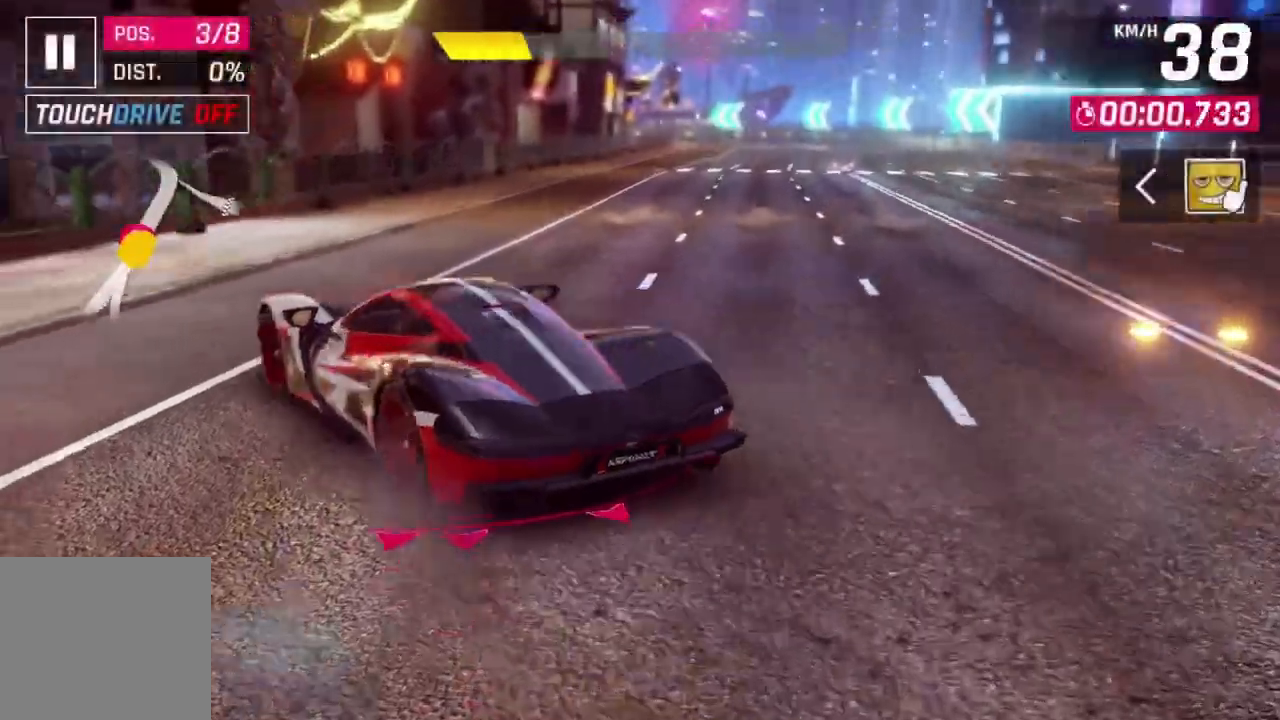
{"buttons": [], "left_stick": "right", "events": [[67, "left_stick", "right"], [200, "left_stick", "up-right"], [300, "left_stick", "center"], [400, "left_stick", "right"]]}
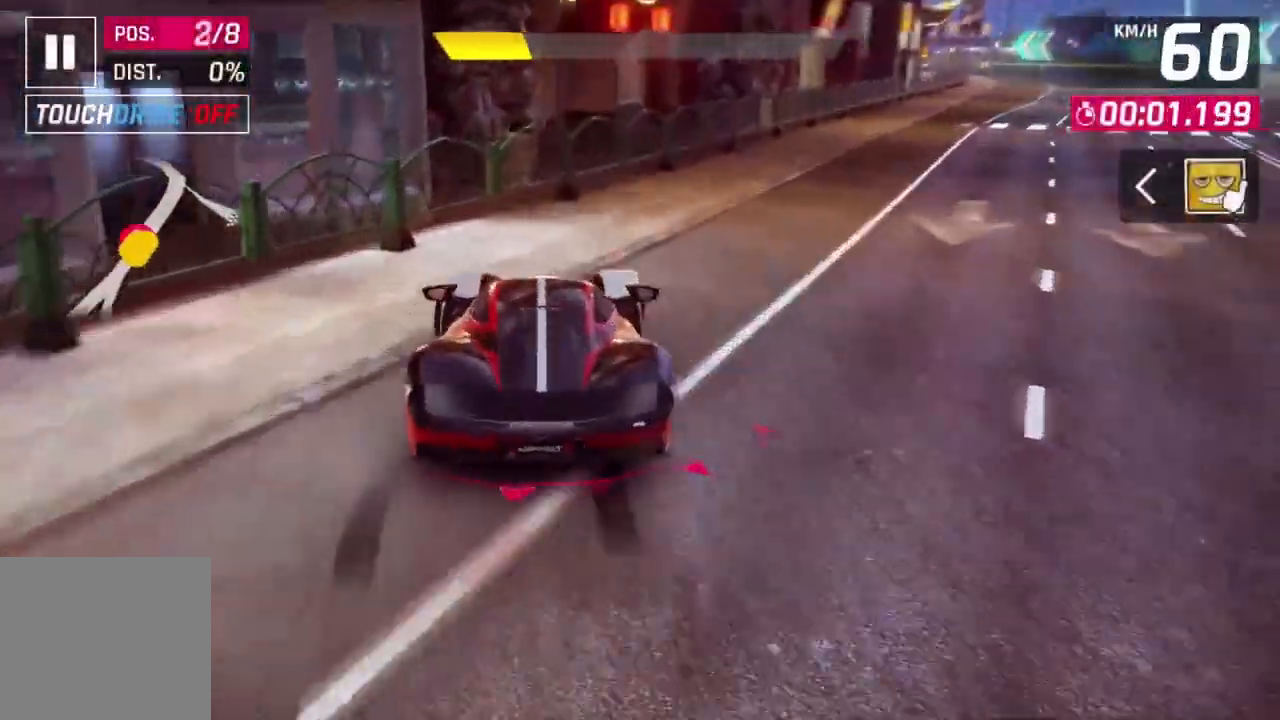
{"buttons": ["L2"], "left_stick": "up-left", "events": [[33, "L2", "down"], [200, "L2", "up"], [433, "left_stick", "up-left"], [500, "L2", "down"]]}
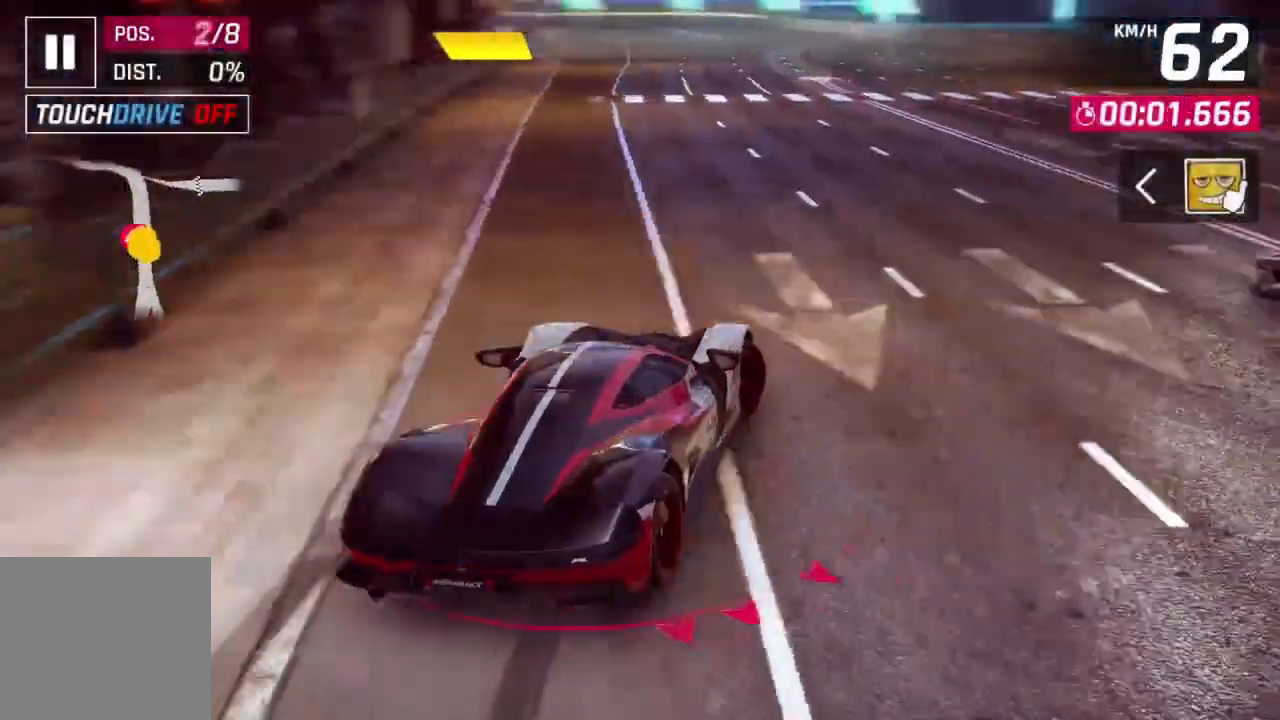
{"buttons": [], "left_stick": "right", "events": [[200, "L2", "up"], [333, "left_stick", "center"], [433, "left_stick", "right"]]}
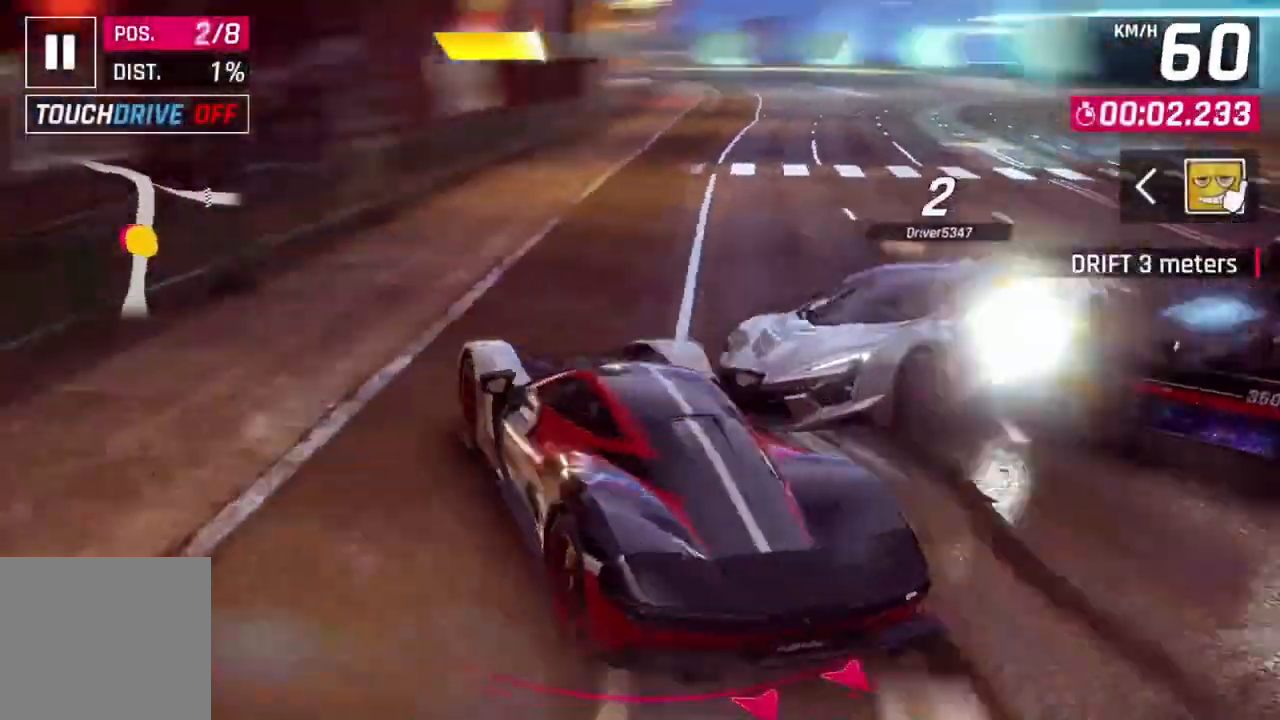
{"buttons": [], "left_stick": "right", "events": [[100, "left_stick", "center"], [200, "left_stick", "right"]]}
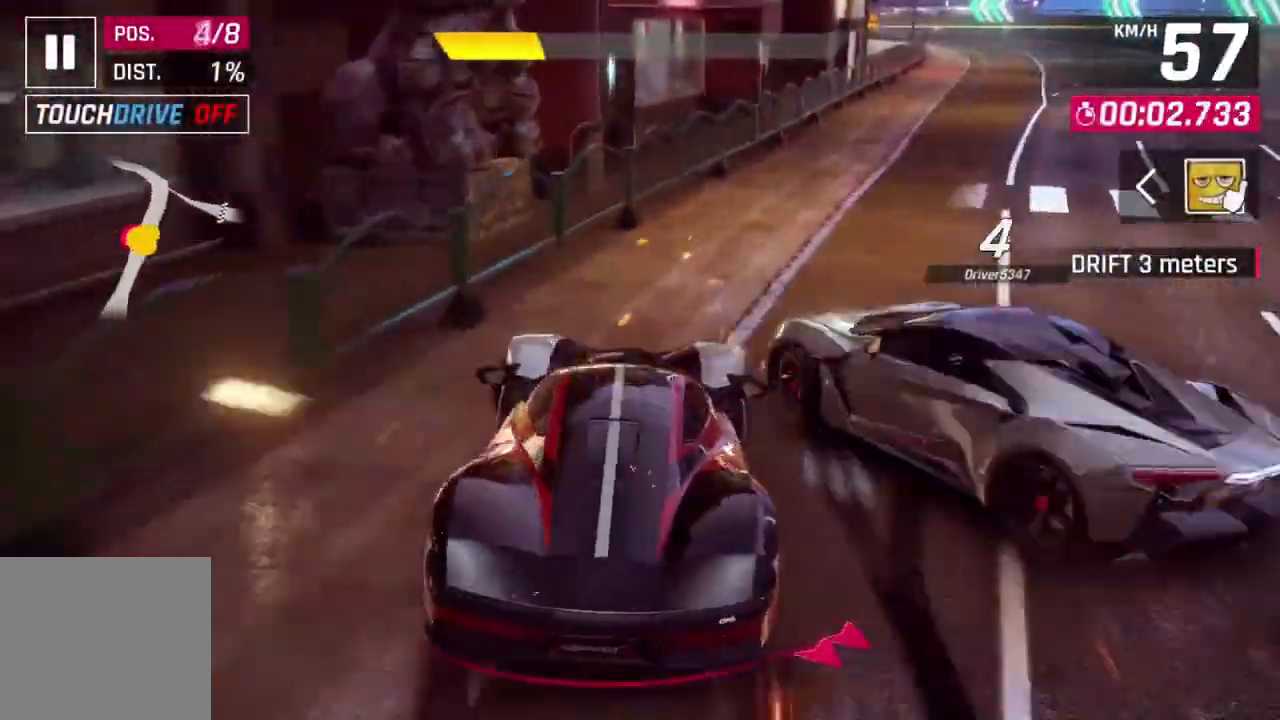
{"buttons": [], "left_stick": "right", "events": [[233, "left_stick", "center"], [300, "left_stick", "right"]]}
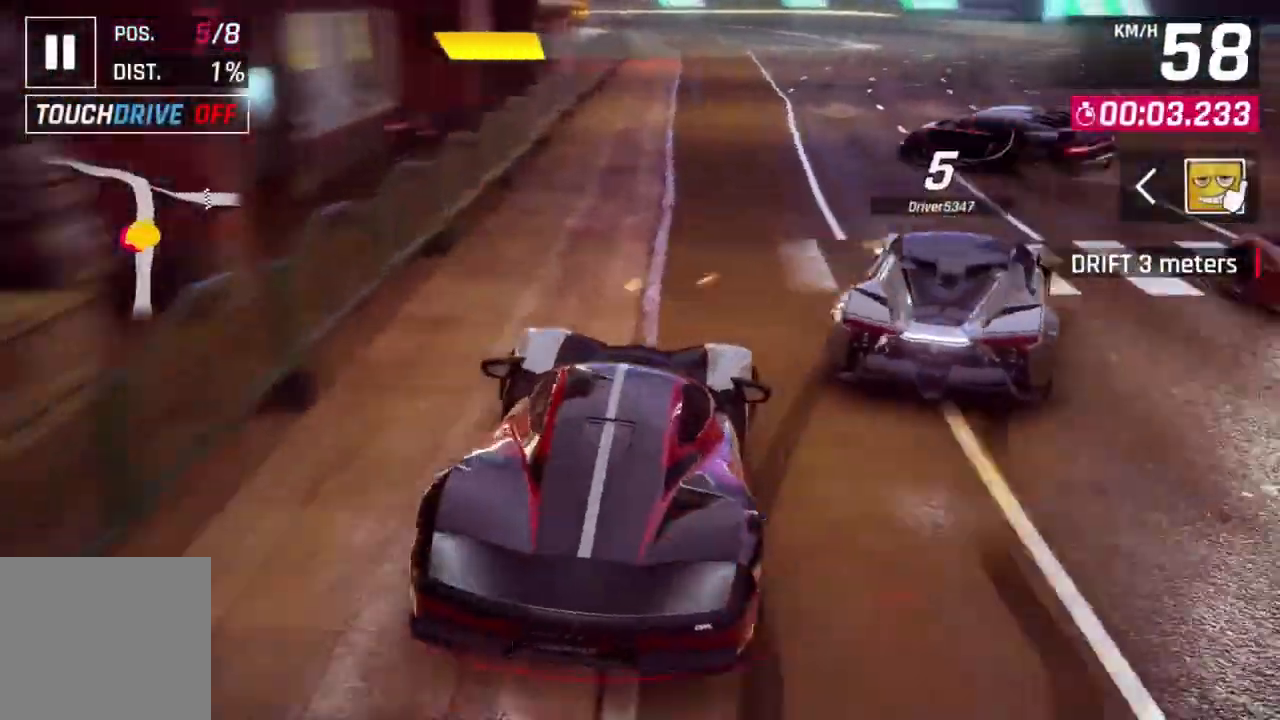
{"buttons": ["L2"], "left_stick": "right", "events": [[67, "left_stick", "center"], [133, "left_stick", "right"], [267, "left_stick", "center"], [500, "L2", "down"], [500, "left_stick", "right"]]}
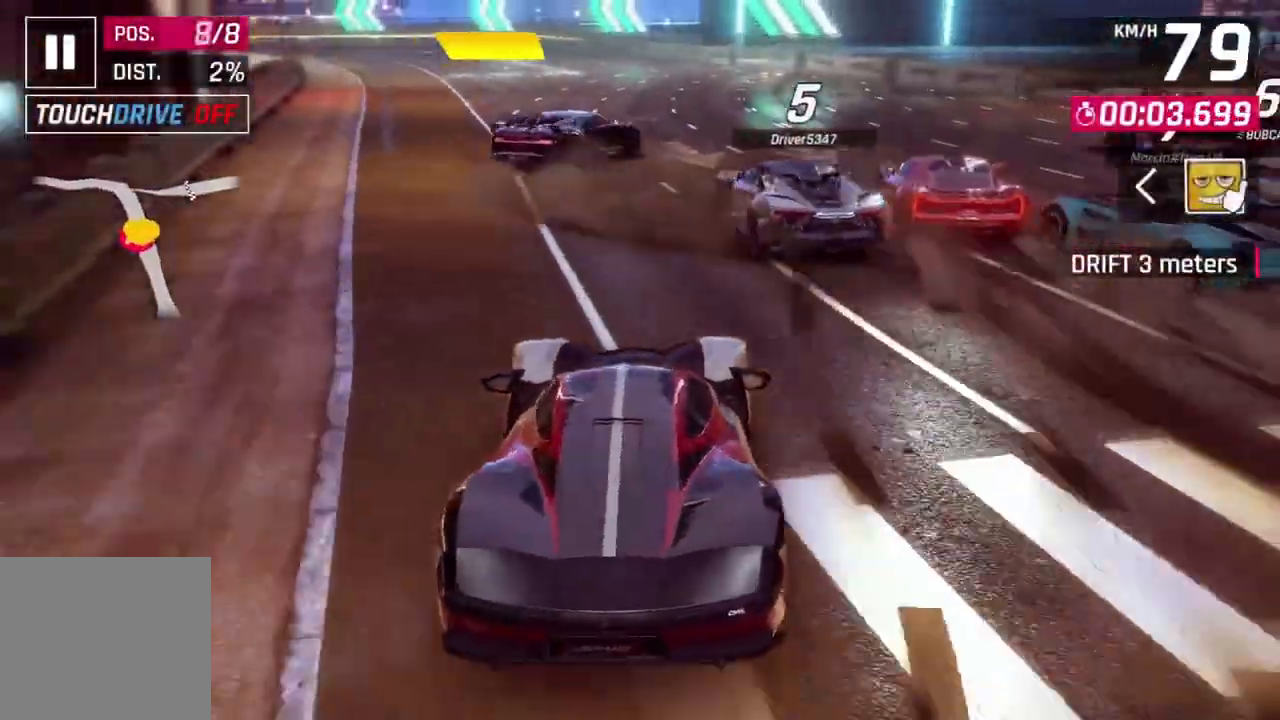
{"buttons": [], "left_stick": "center", "events": [[167, "L2", "up"], [333, "left_stick", "center"]]}
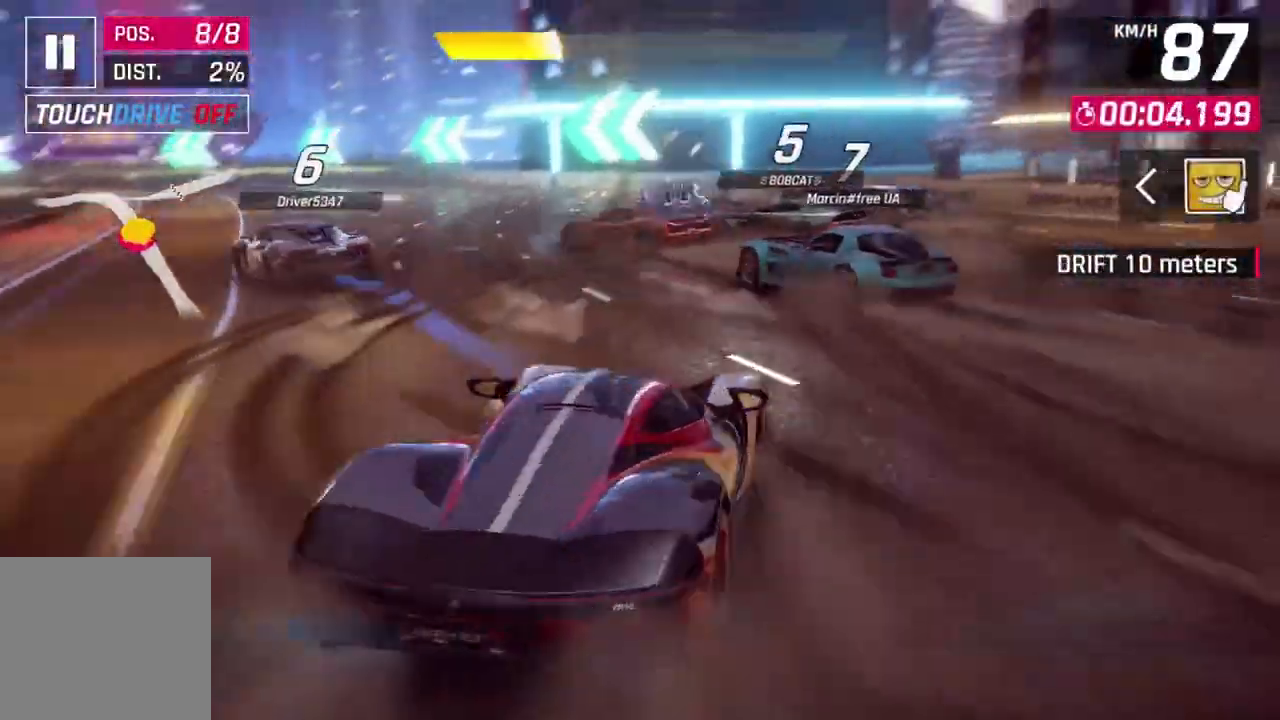
{"buttons": [], "left_stick": "up-left", "events": [[133, "left_stick", "up-left"]]}
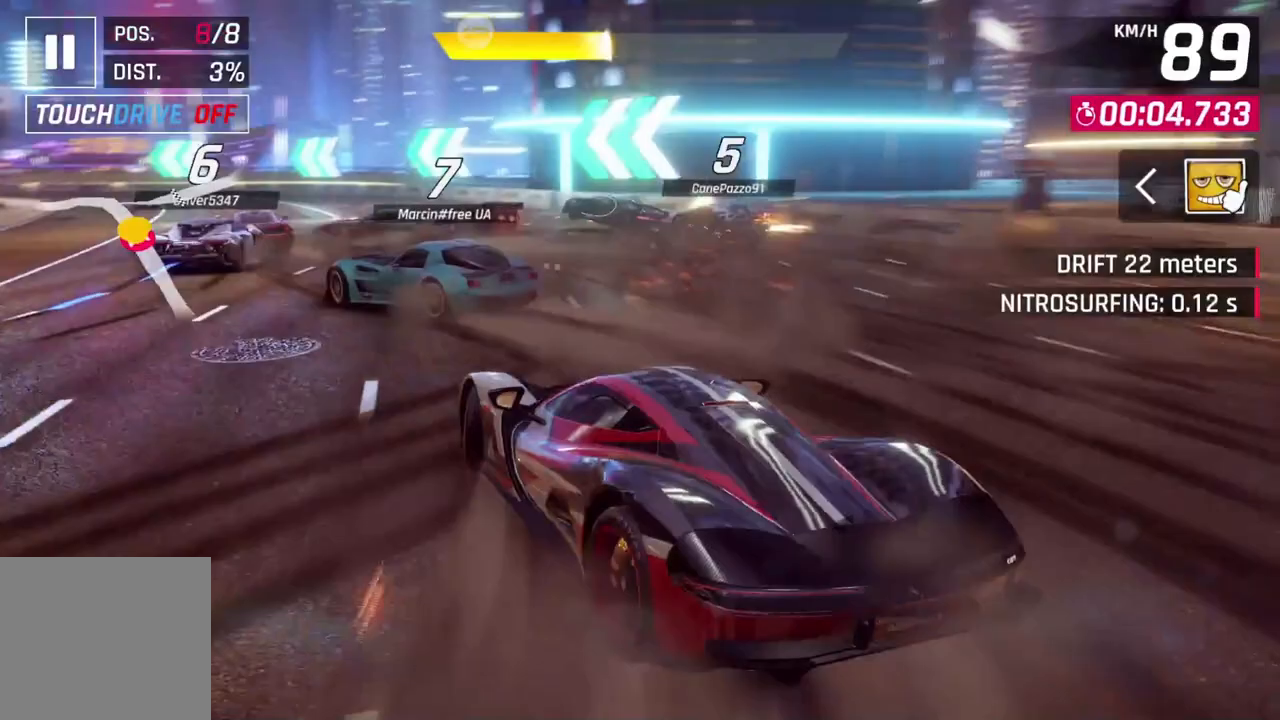
{"buttons": [], "left_stick": "right", "events": [[133, "left_stick", "center"], [300, "left_stick", "up-left"], [500, "left_stick", "right"]]}
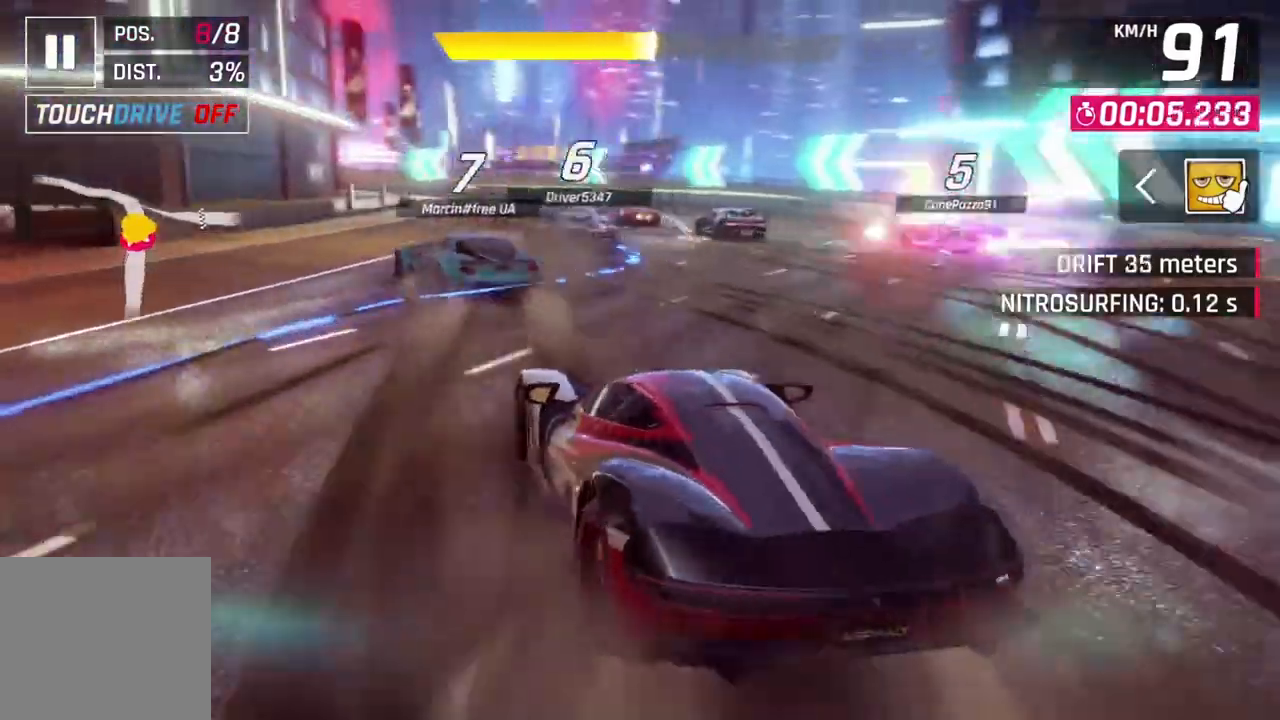
{"buttons": ["L2"], "left_stick": "center", "events": [[167, "left_stick", "center"], [300, "L2", "down"]]}
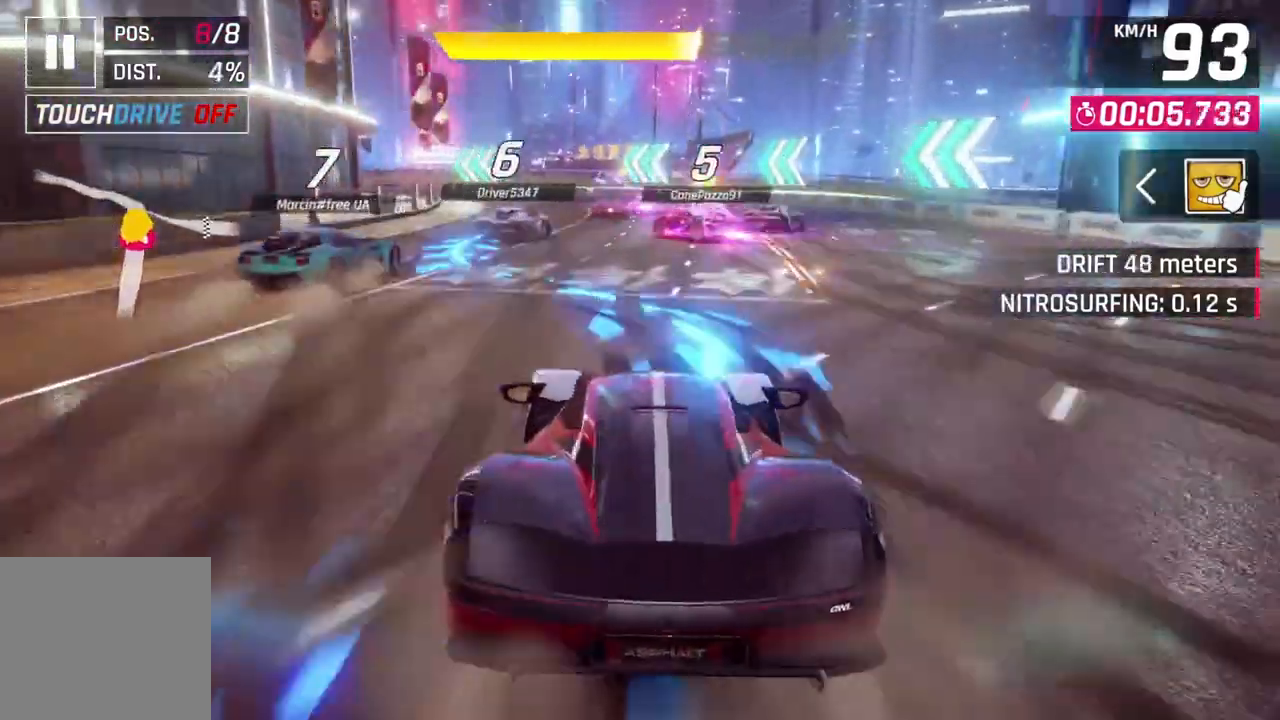
{"buttons": ["L2"], "left_stick": "center", "events": [[100, "R1", "down"], [133, "A", "down"], [133, "L2", "up"], [233, "left_stick", "up-left"], [367, "left_stick", "center"], [400, "L2", "down"], [433, "A", "up"], [433, "R1", "up"]]}
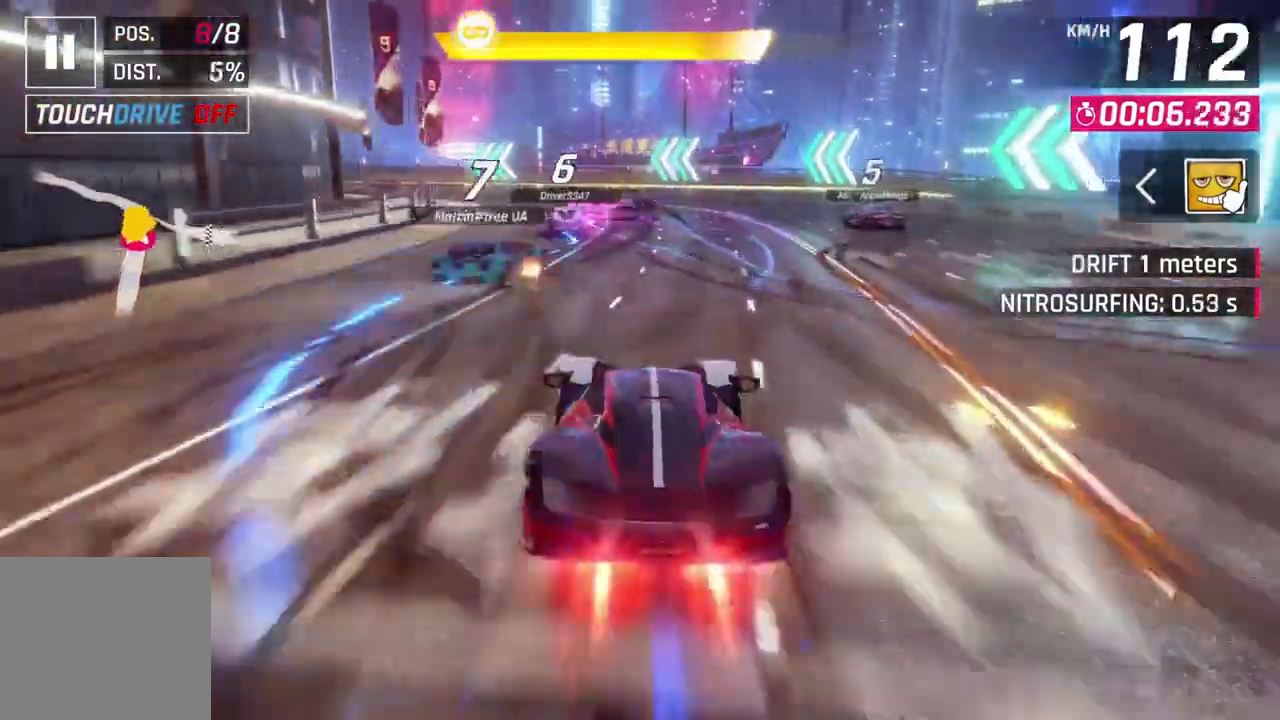
{"buttons": [], "left_stick": "center", "events": [[100, "left_stick", "up-left"], [233, "left_stick", "up-right"], [400, "L2", "up"], [400, "left_stick", "center"]]}
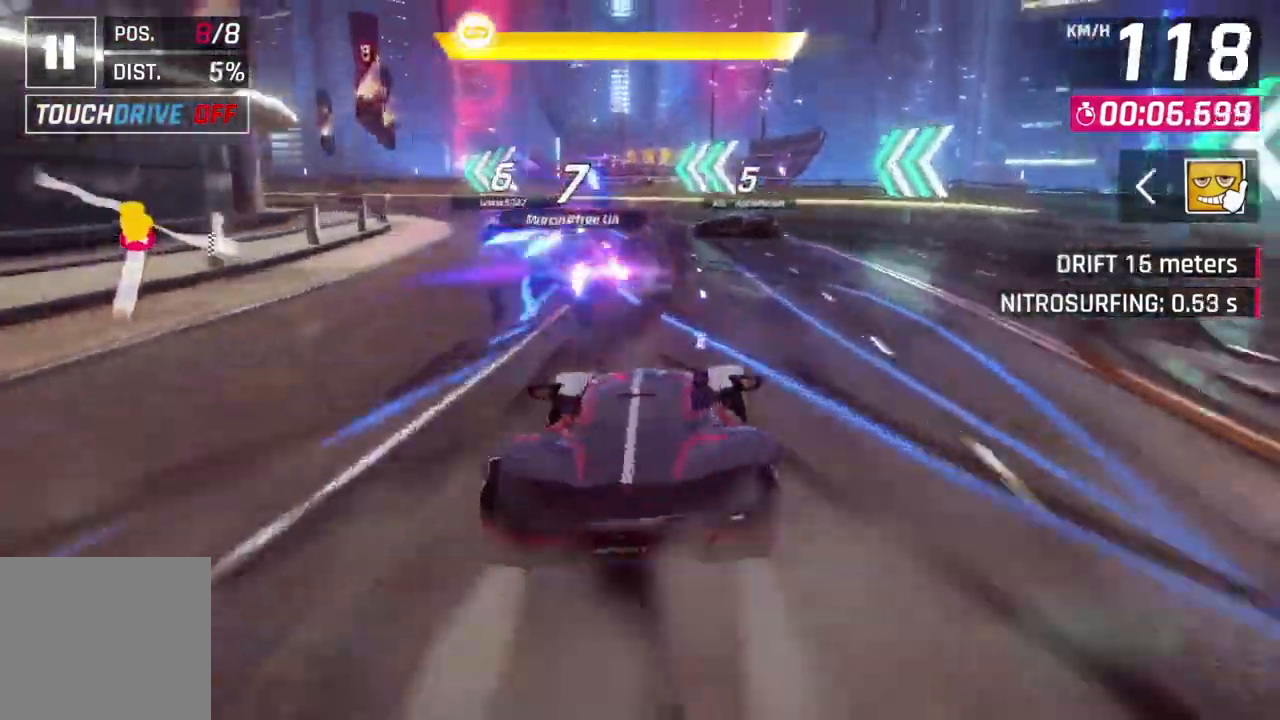
{"buttons": [], "left_stick": "center", "events": [[167, "R1", "down"], [200, "A", "down"], [467, "A", "up"], [467, "R1", "up"]]}
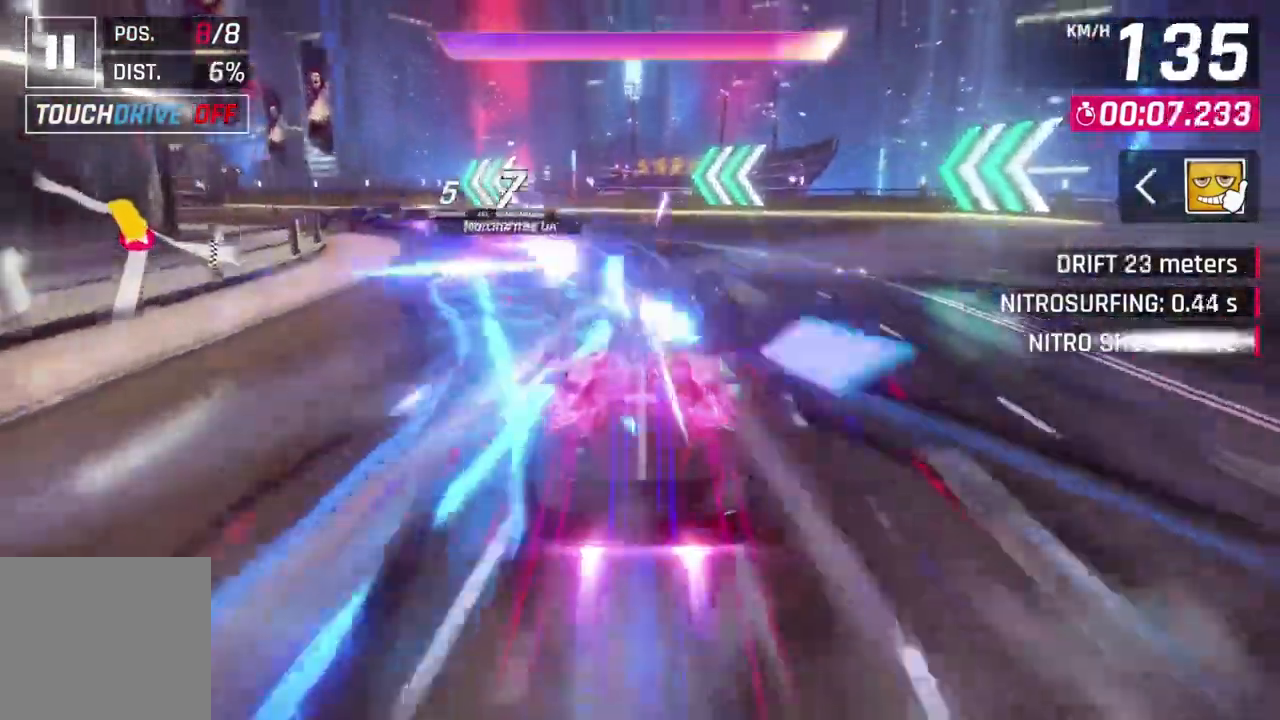
{"buttons": [], "left_stick": "left", "events": [[33, "left_stick", "left"]]}
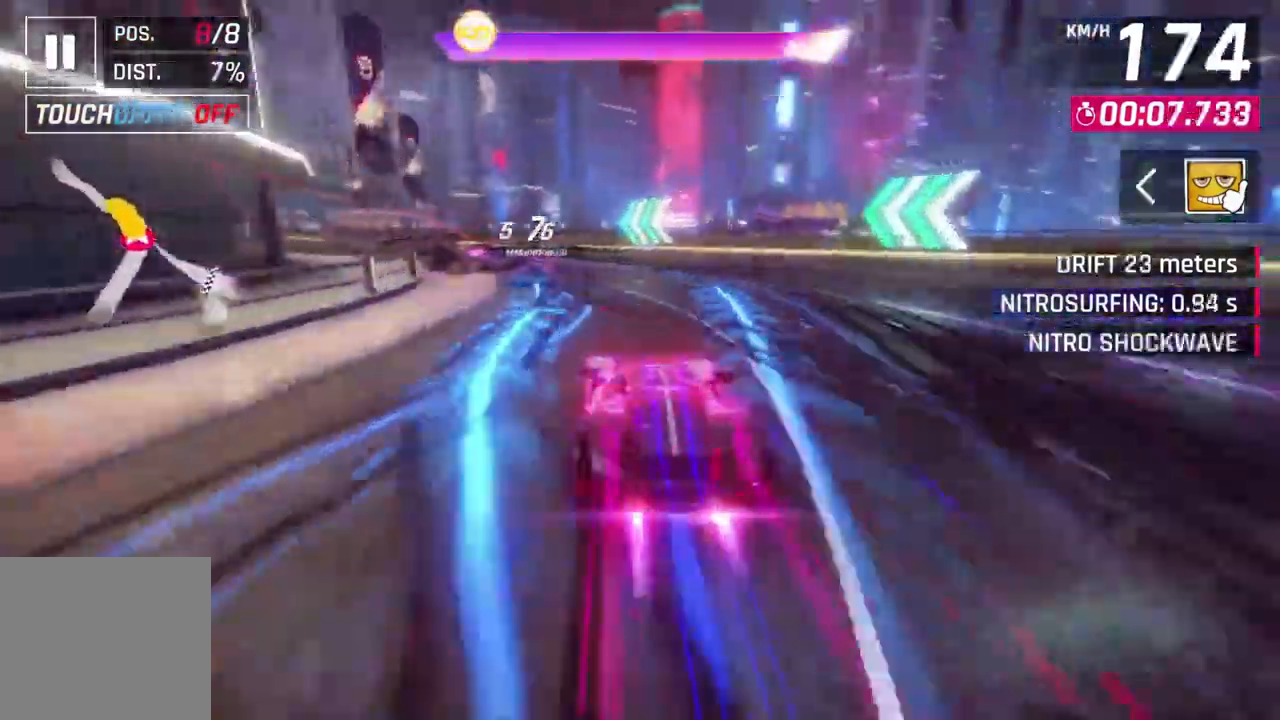
{"buttons": [], "left_stick": "left", "events": []}
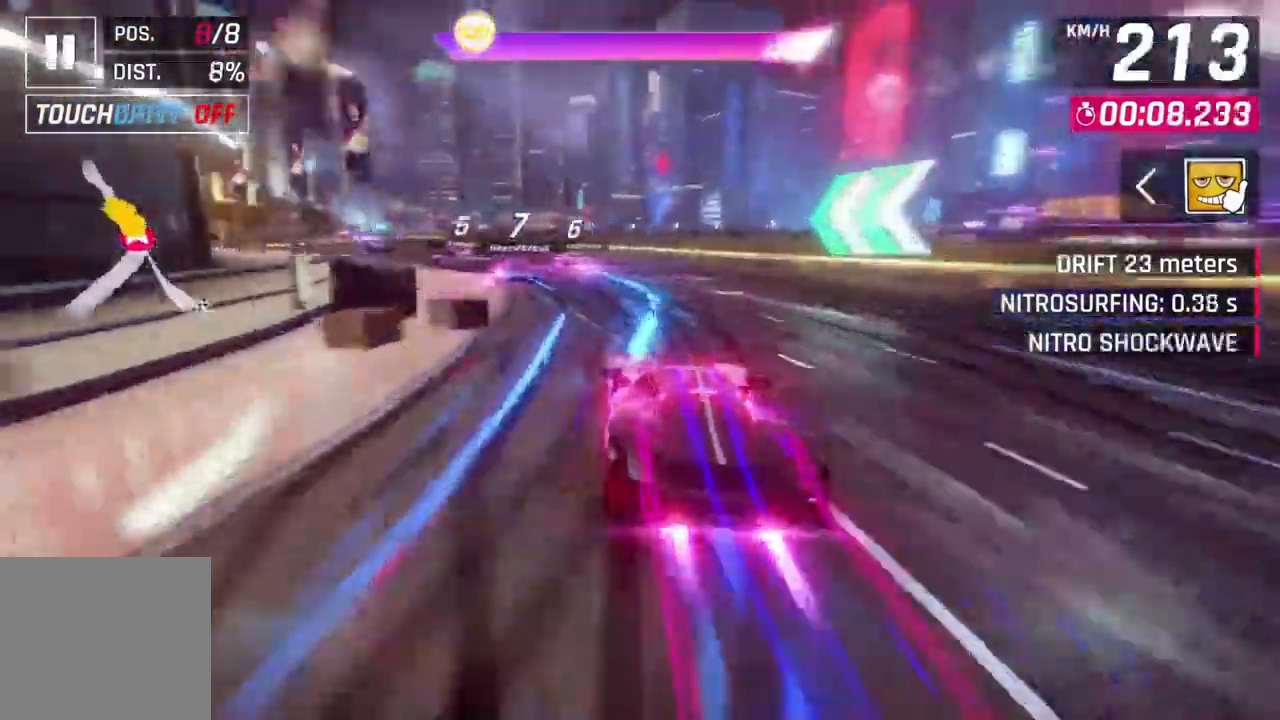
{"buttons": [], "left_stick": "center", "events": [[433, "left_stick", "center"]]}
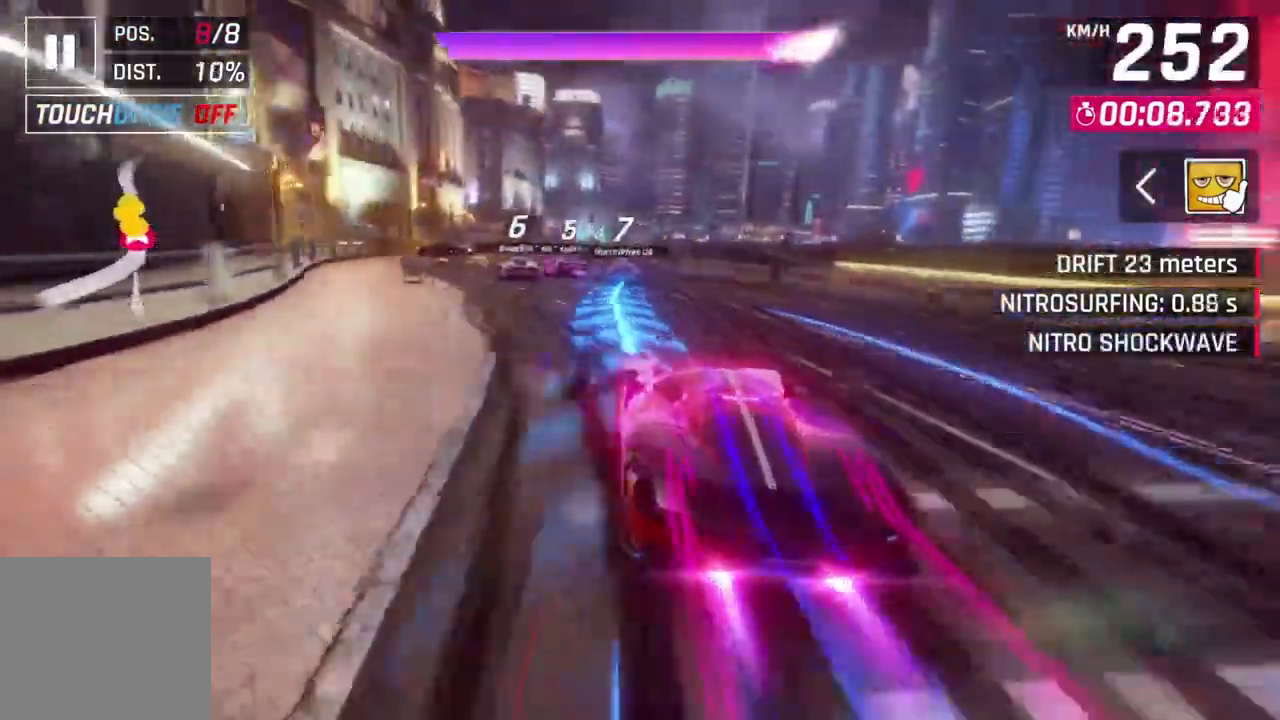
{"buttons": [], "left_stick": "center", "events": [[167, "left_stick", "up-left"], [300, "left_stick", "center"]]}
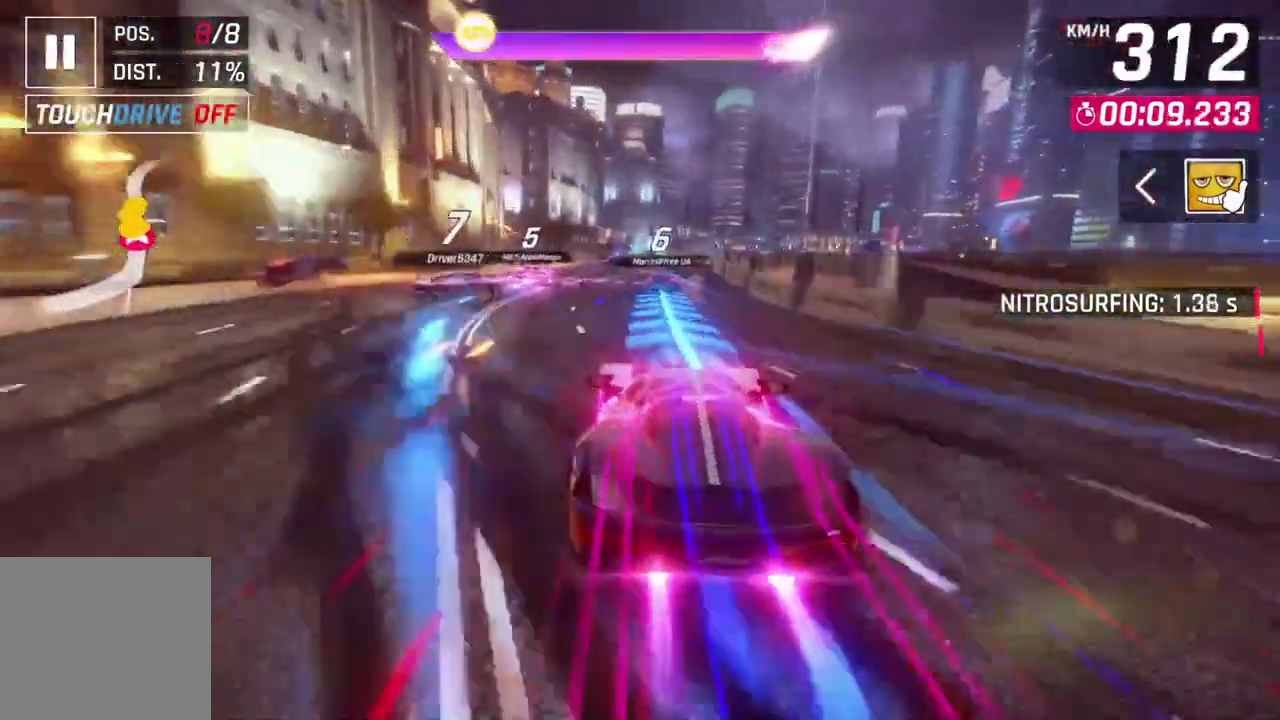
{"buttons": [], "left_stick": "center", "events": [[100, "left_stick", "right"], [200, "left_stick", "center"], [367, "left_stick", "left"], [500, "left_stick", "center"]]}
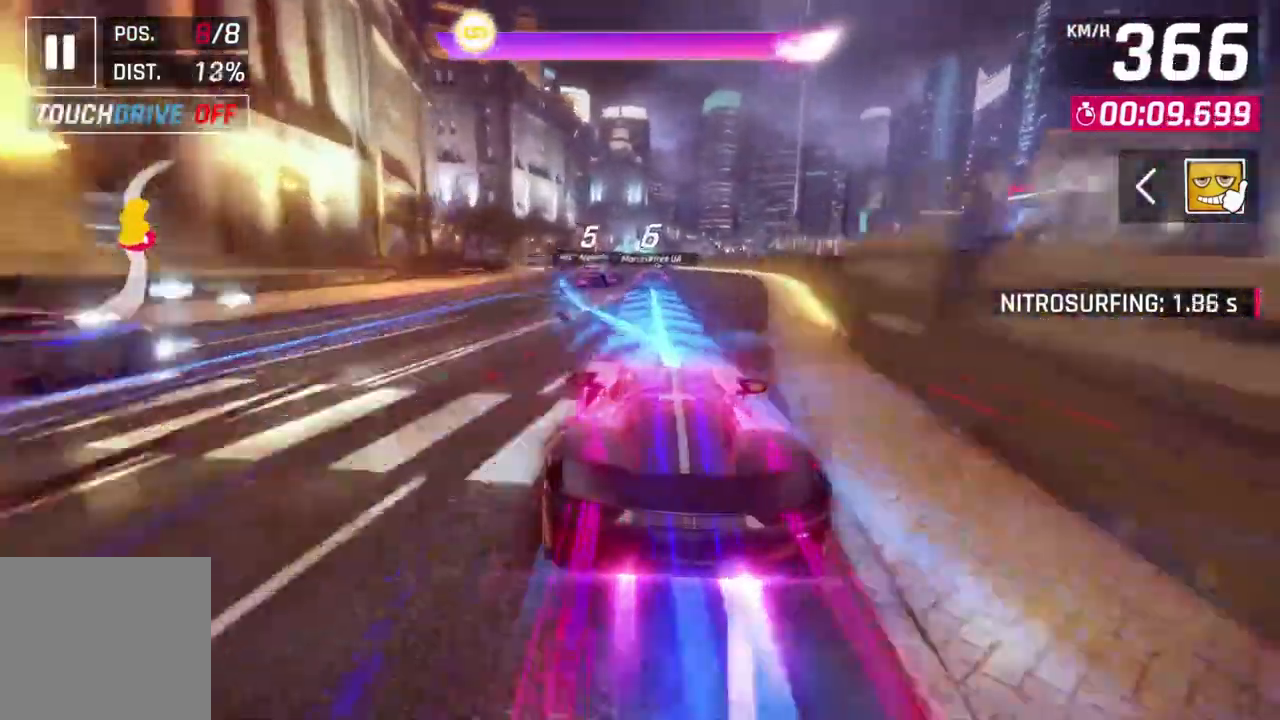
{"buttons": [], "left_stick": "right", "events": [[433, "left_stick", "right"]]}
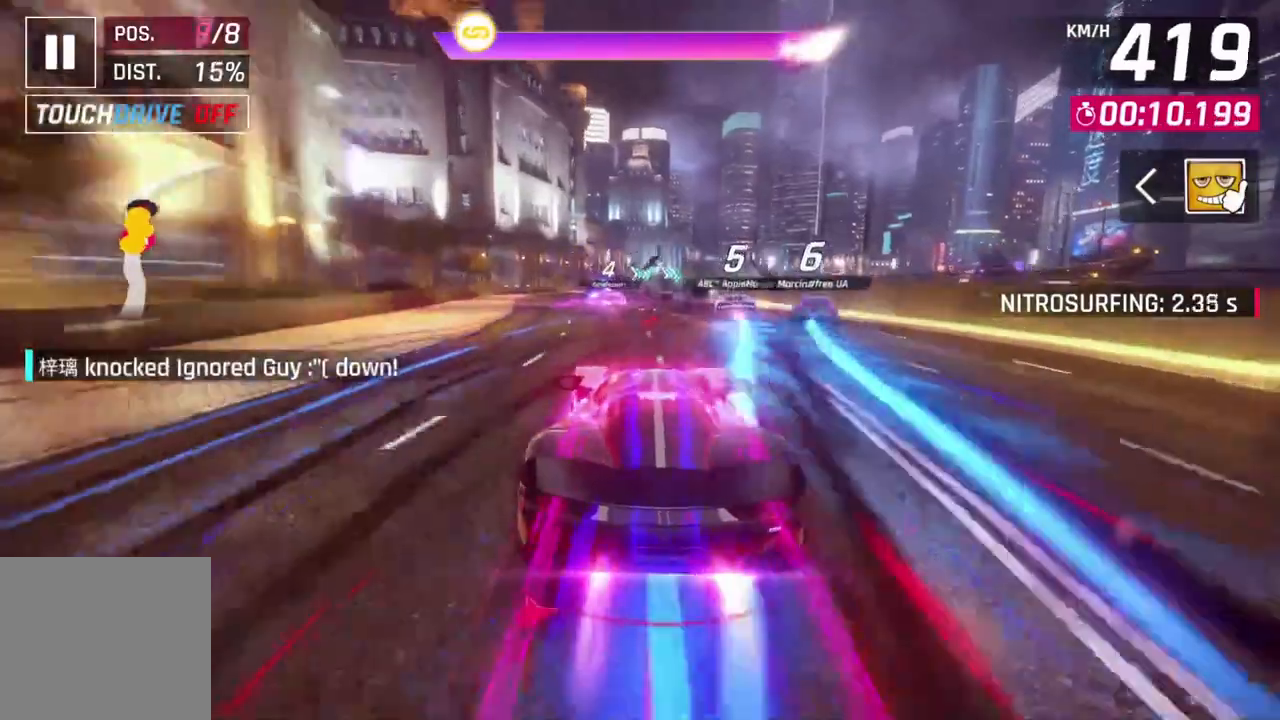
{"buttons": [], "left_stick": "right", "events": [[233, "left_stick", "center"], [500, "left_stick", "right"]]}
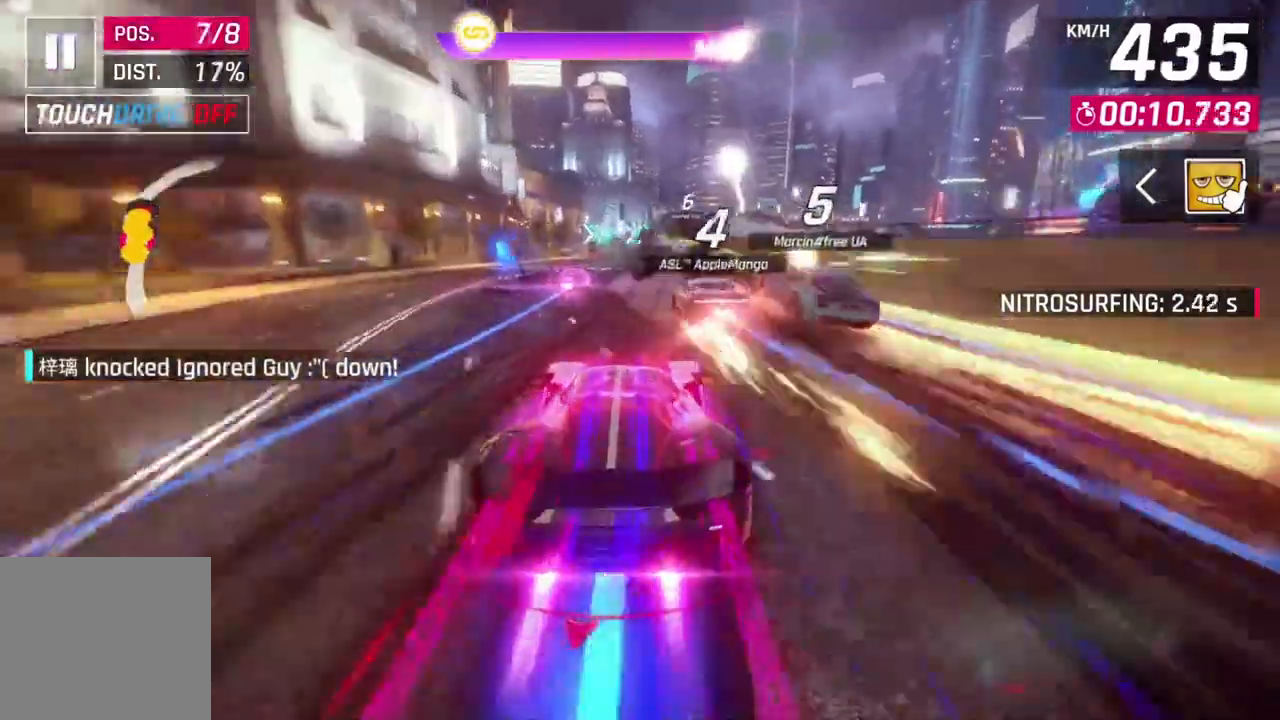
{"buttons": [], "left_stick": "right", "events": [[100, "left_stick", "up-right"], [500, "left_stick", "right"]]}
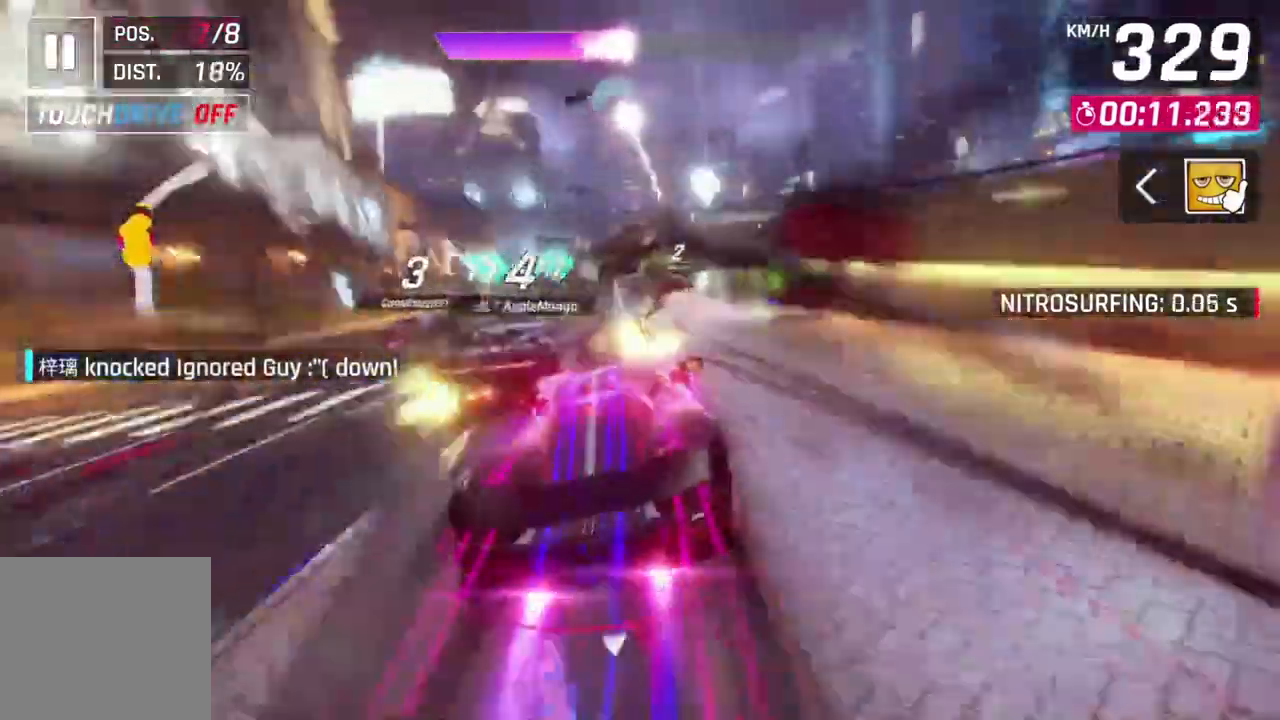
{"buttons": [], "left_stick": "right", "events": [[400, "left_stick", "up"], [500, "left_stick", "right"]]}